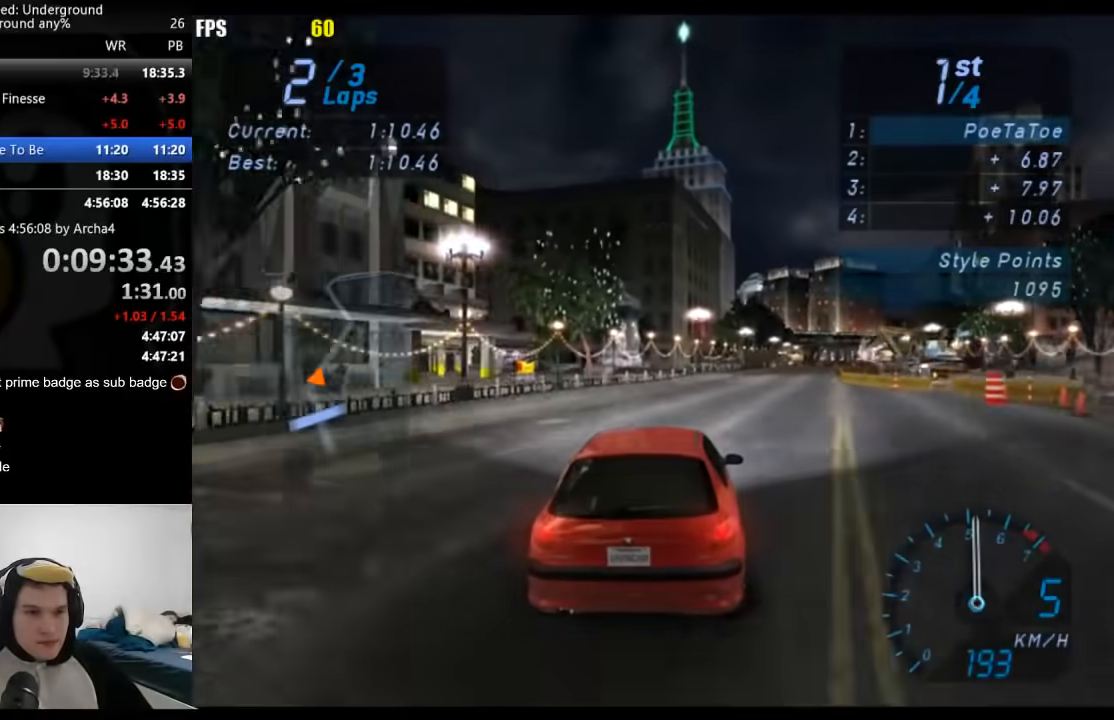
Gameplay with a controller (Xbox layout); each line is a JSON object with the inputs held at the frame after it. "events" lists button and stick changes between this image and that frame as [ms after this image, input, new state], when the widget could be followed in between.
{"buttons": ["R2"], "left_stick": "center", "right_stick": "center", "events": []}
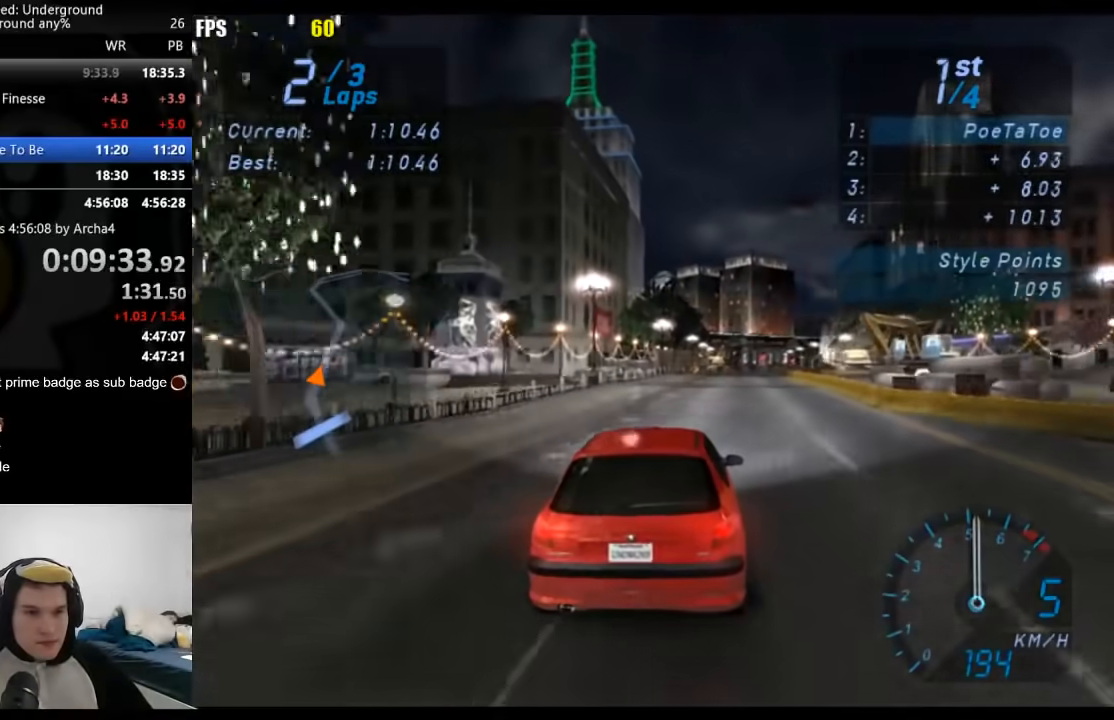
{"buttons": ["R2"], "left_stick": "center", "right_stick": "center", "events": []}
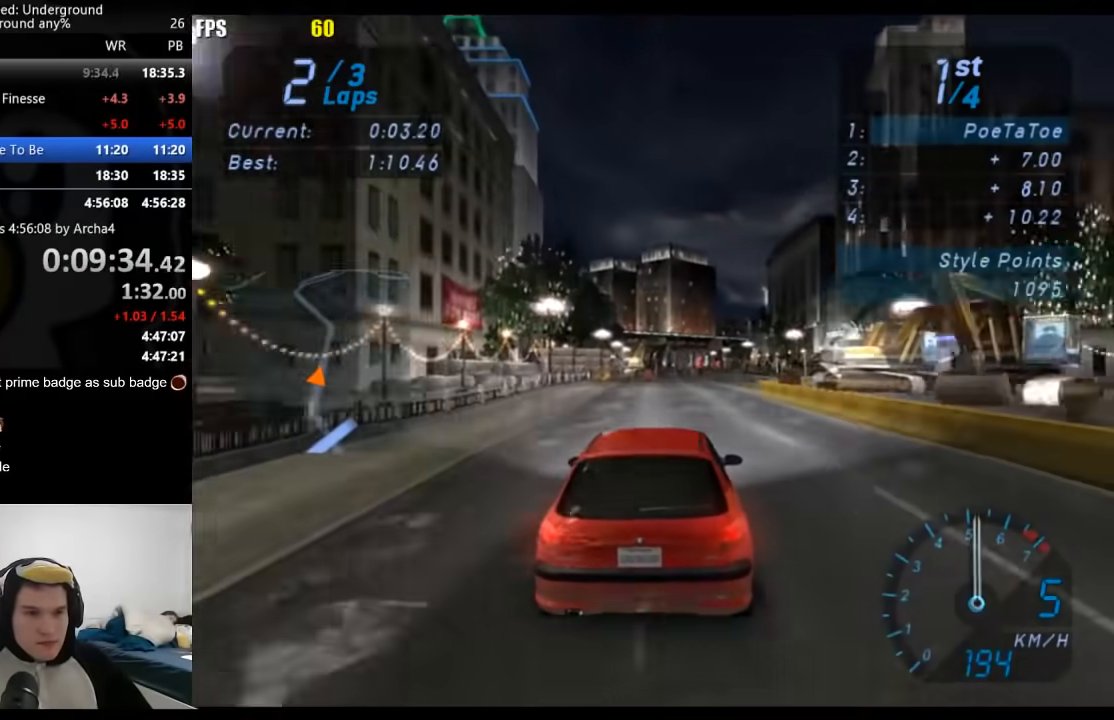
{"buttons": ["R2"], "left_stick": "center", "right_stick": "center", "events": []}
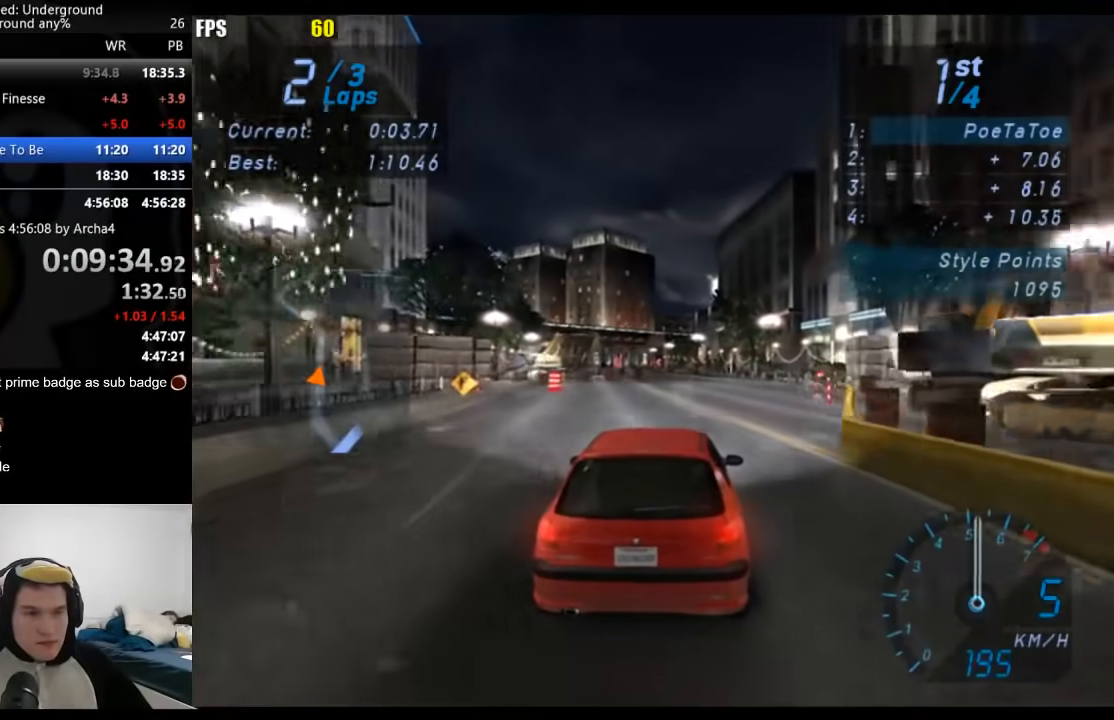
{"buttons": ["R2"], "left_stick": "center", "right_stick": "center", "events": []}
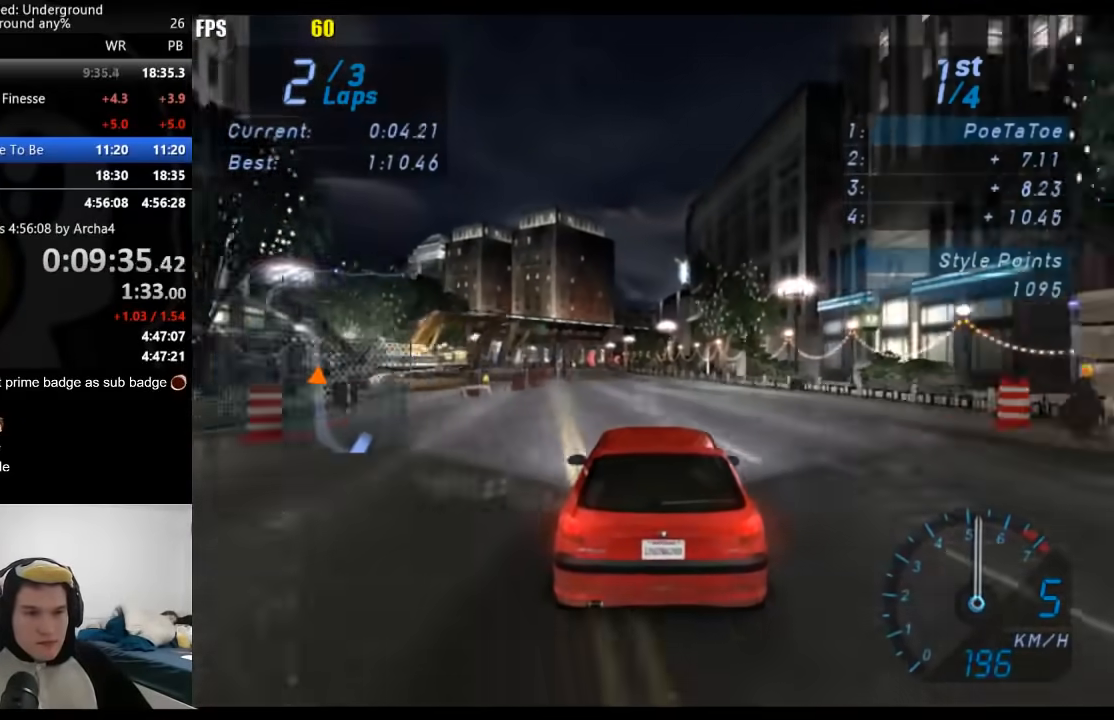
{"buttons": ["R2"], "left_stick": "center", "right_stick": "center", "events": []}
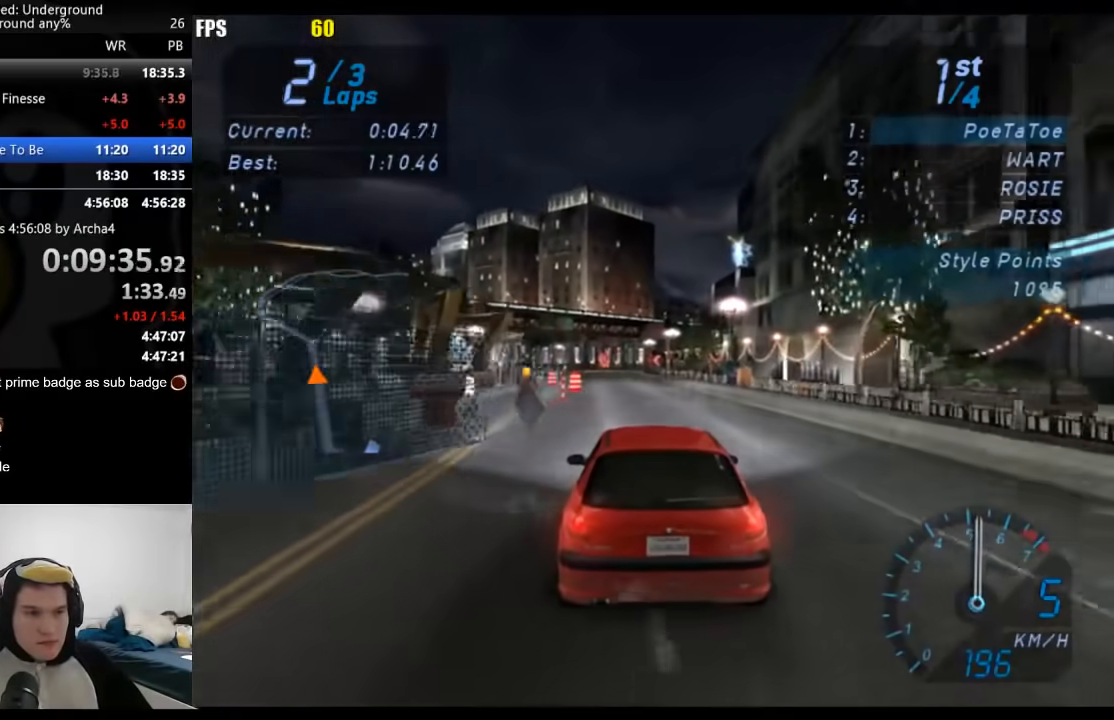
{"buttons": ["R2"], "left_stick": "center", "right_stick": "center", "events": [[350, "left_stick", "down-left"], [500, "left_stick", "center"]]}
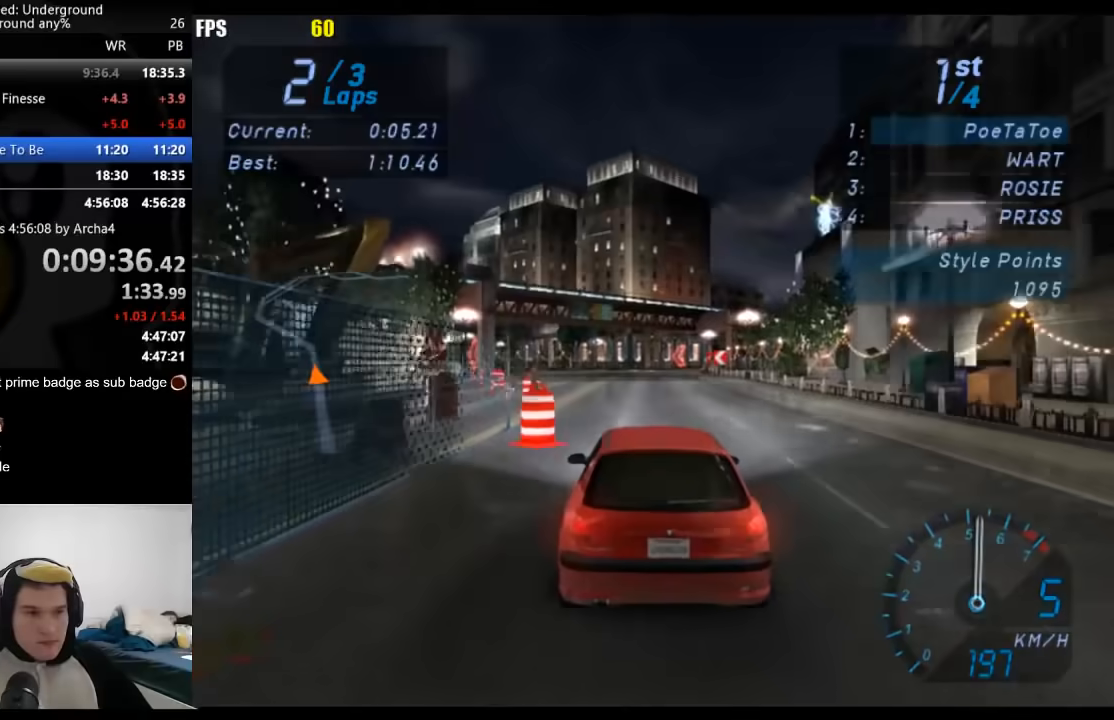
{"buttons": ["R2"], "left_stick": "center", "right_stick": "center", "events": [[100, "left_stick", "left"], [200, "left_stick", "center"]]}
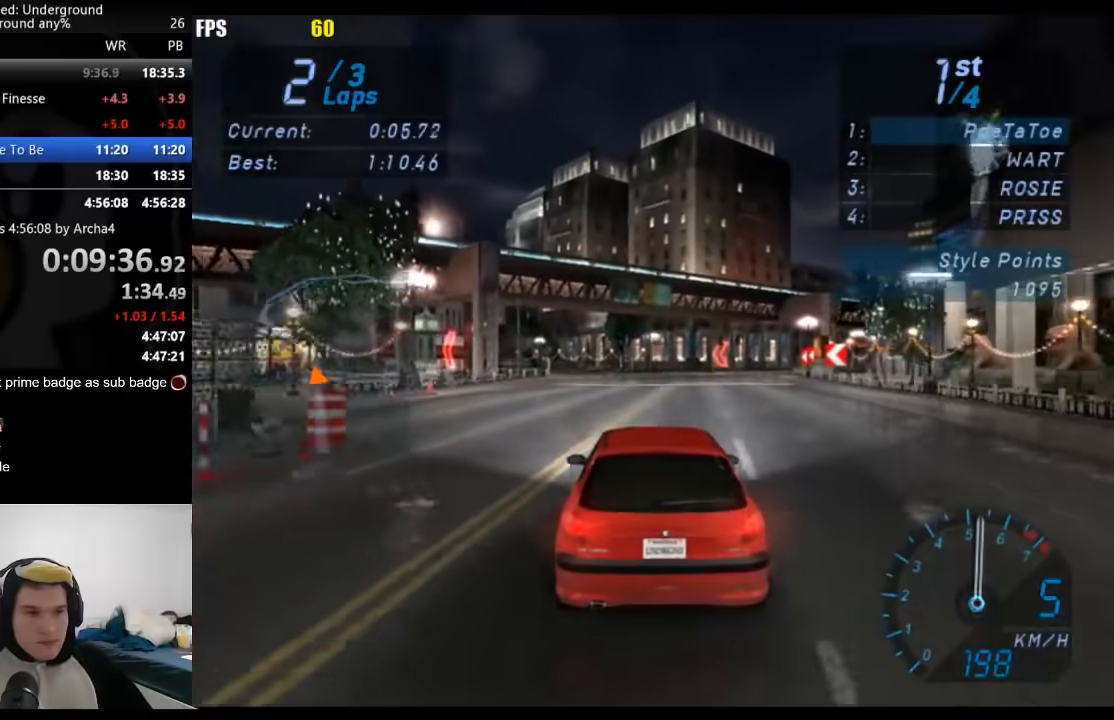
{"buttons": ["R2"], "left_stick": "down-left", "right_stick": "center", "events": [[67, "left_stick", "down-left"], [233, "left_stick", "center"], [367, "left_stick", "down-left"]]}
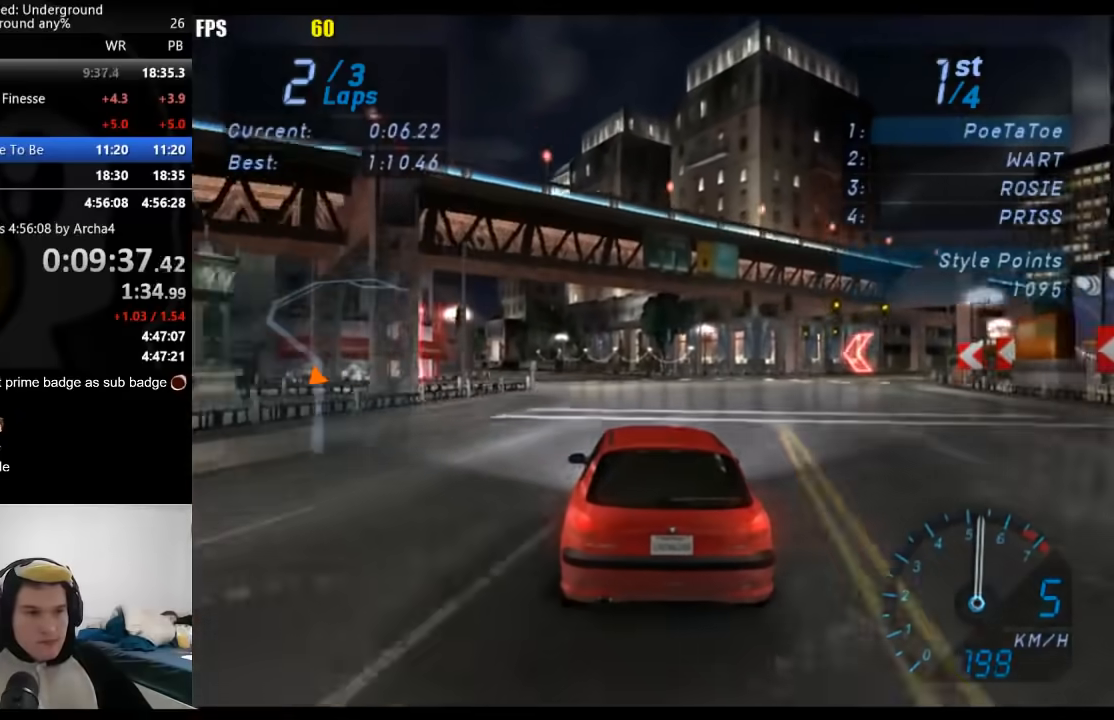
{"buttons": ["R2"], "left_stick": "down-left", "right_stick": "center", "events": [[17, "left_stick", "center"], [150, "left_stick", "down-left"], [283, "left_stick", "center"], [400, "left_stick", "down-left"]]}
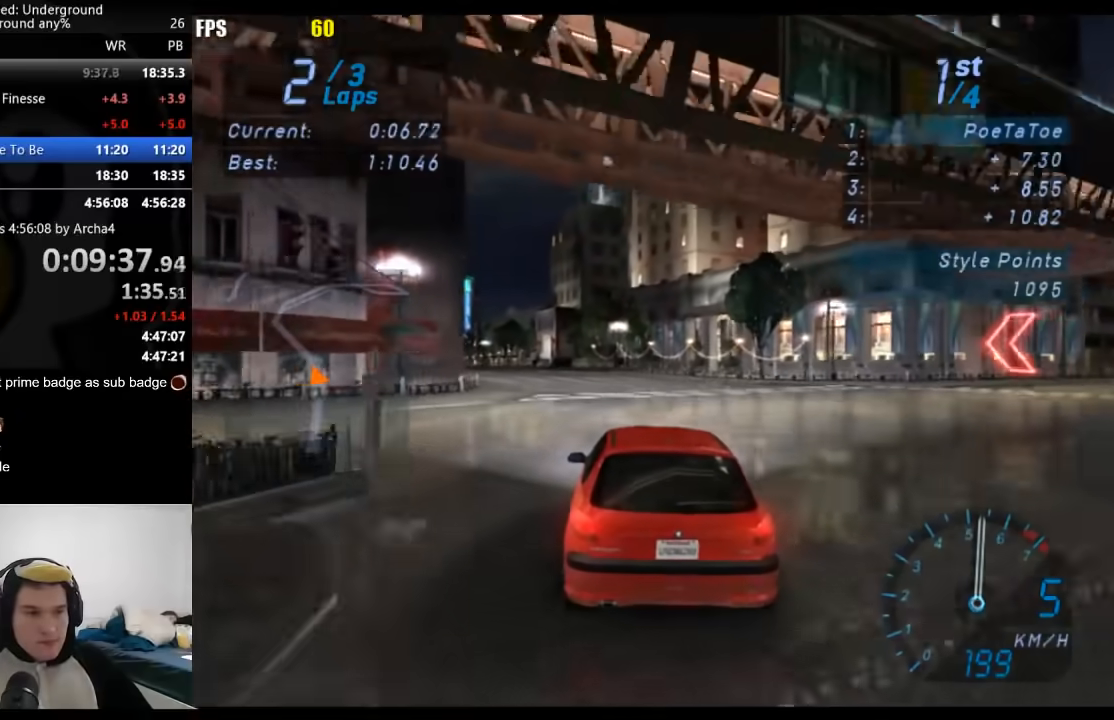
{"buttons": ["R2"], "left_stick": "left", "right_stick": "center", "events": [[50, "left_stick", "center"], [183, "left_stick", "down-left"], [317, "left_stick", "center"], [400, "left_stick", "left"]]}
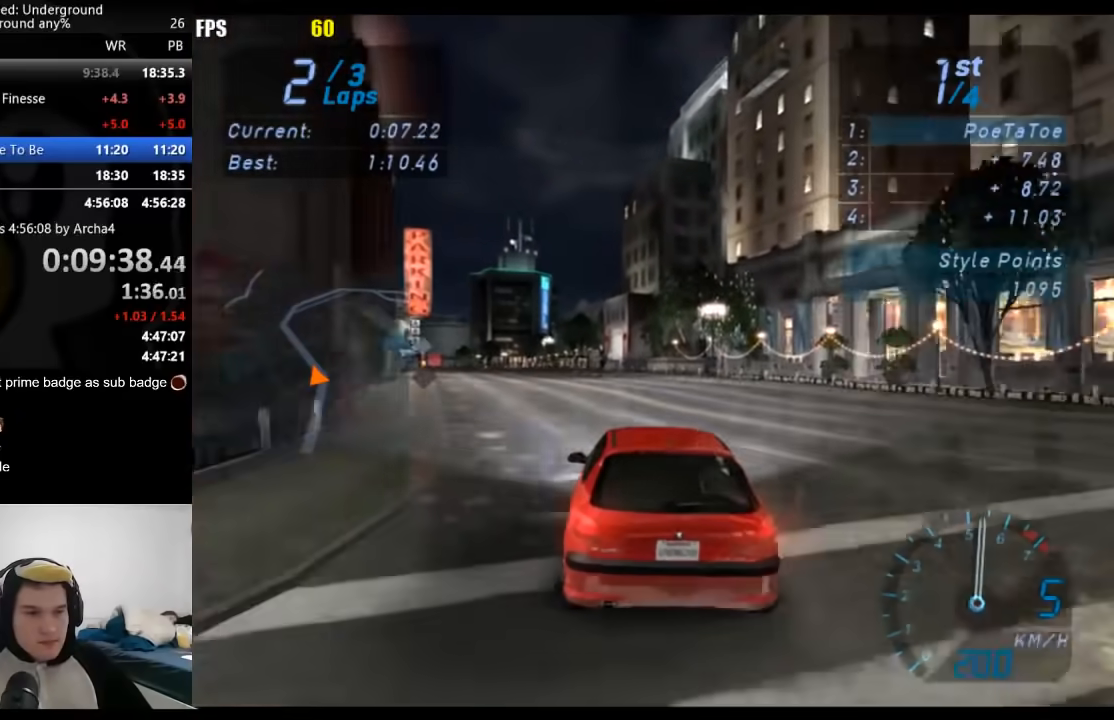
{"buttons": ["R2"], "left_stick": "down-left", "right_stick": "center", "events": [[50, "left_stick", "center"], [183, "left_stick", "down-left"], [283, "left_stick", "center"], [417, "left_stick", "down-left"]]}
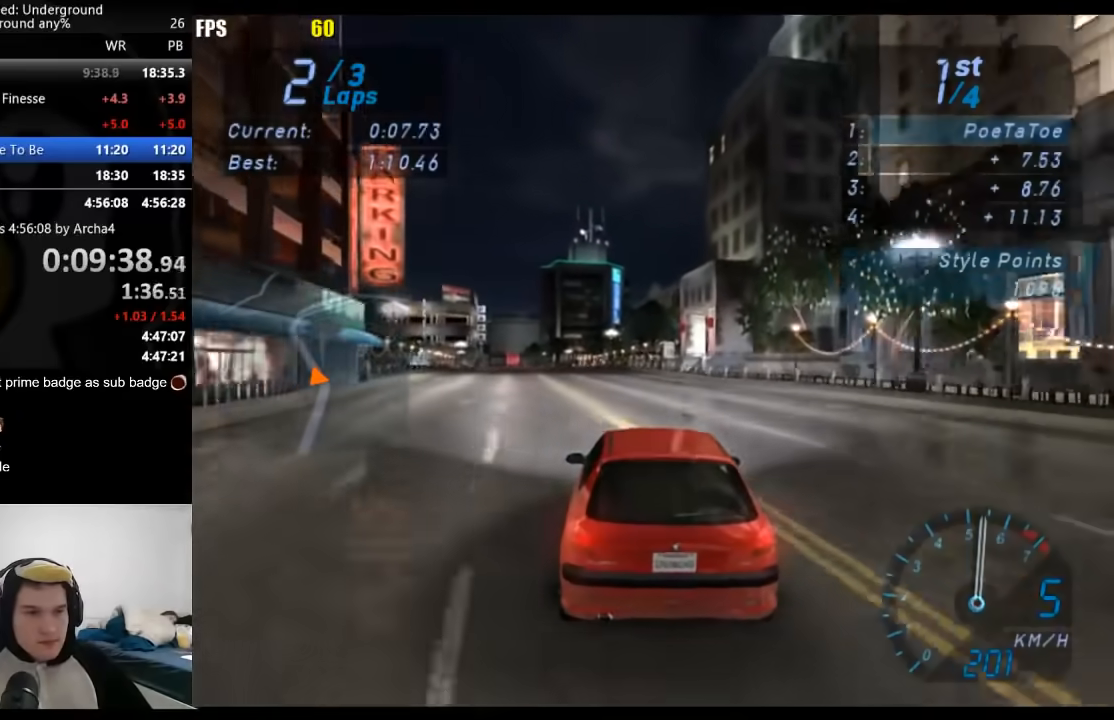
{"buttons": ["R2"], "left_stick": "down-left", "right_stick": "center", "events": [[50, "left_stick", "center"], [167, "left_stick", "down-left"], [300, "left_stick", "center"], [383, "left_stick", "down-left"]]}
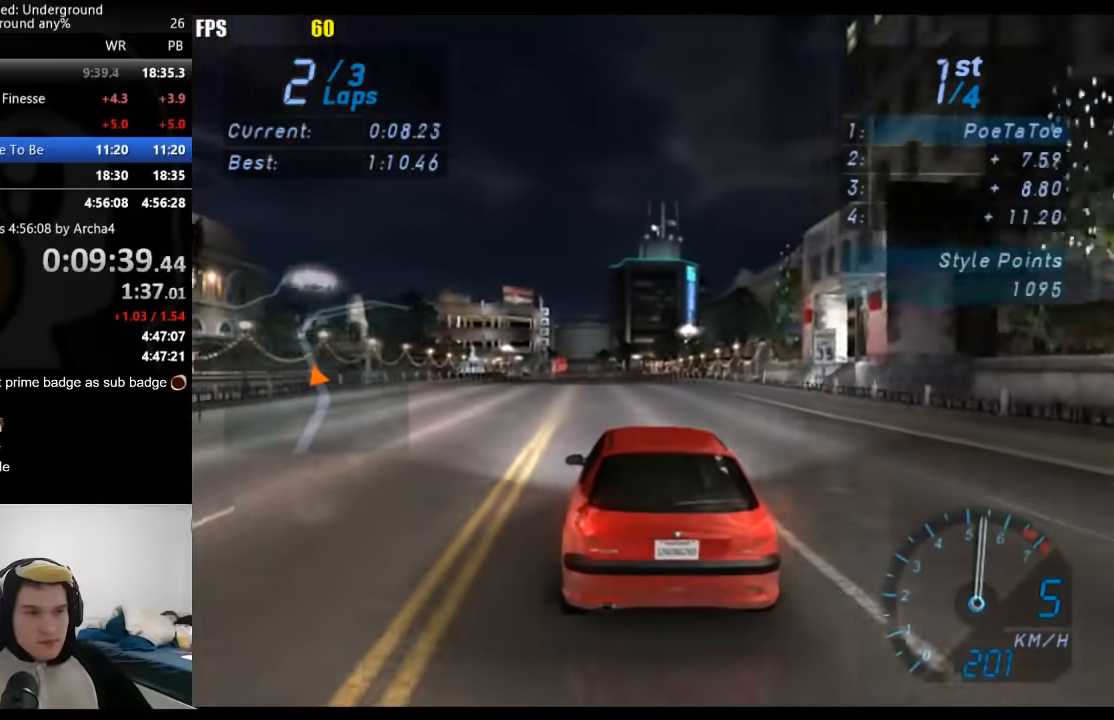
{"buttons": ["R2"], "left_stick": "center", "right_stick": "center", "events": [[300, "left_stick", "center"]]}
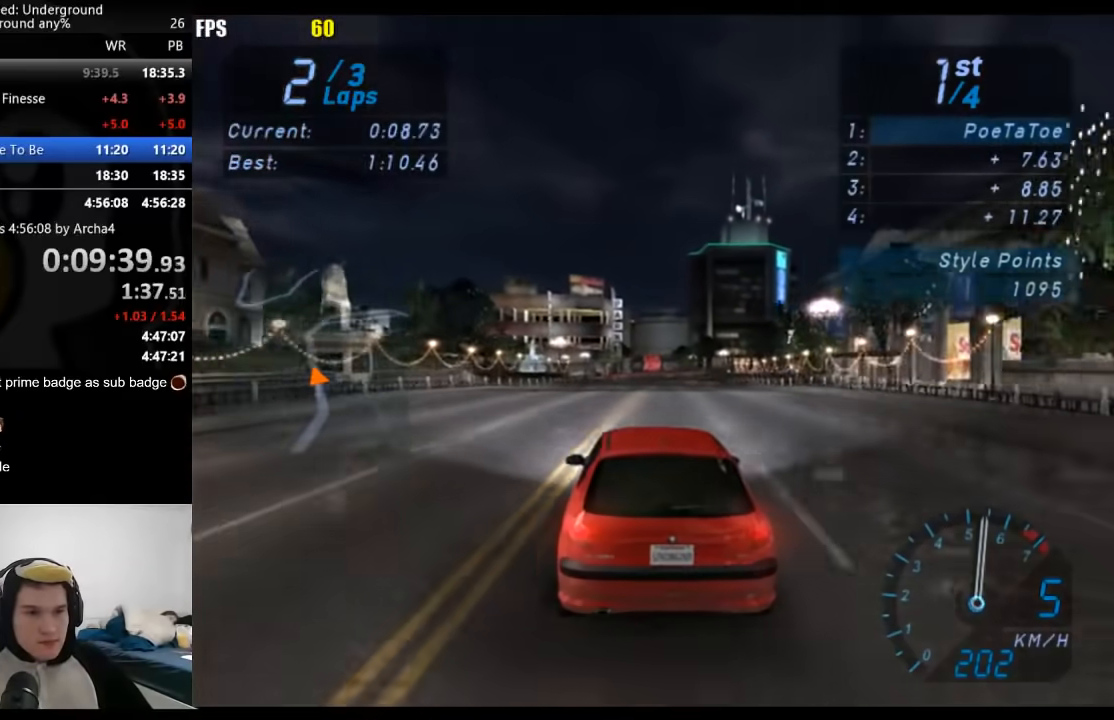
{"buttons": ["R2"], "left_stick": "center", "right_stick": "center", "events": []}
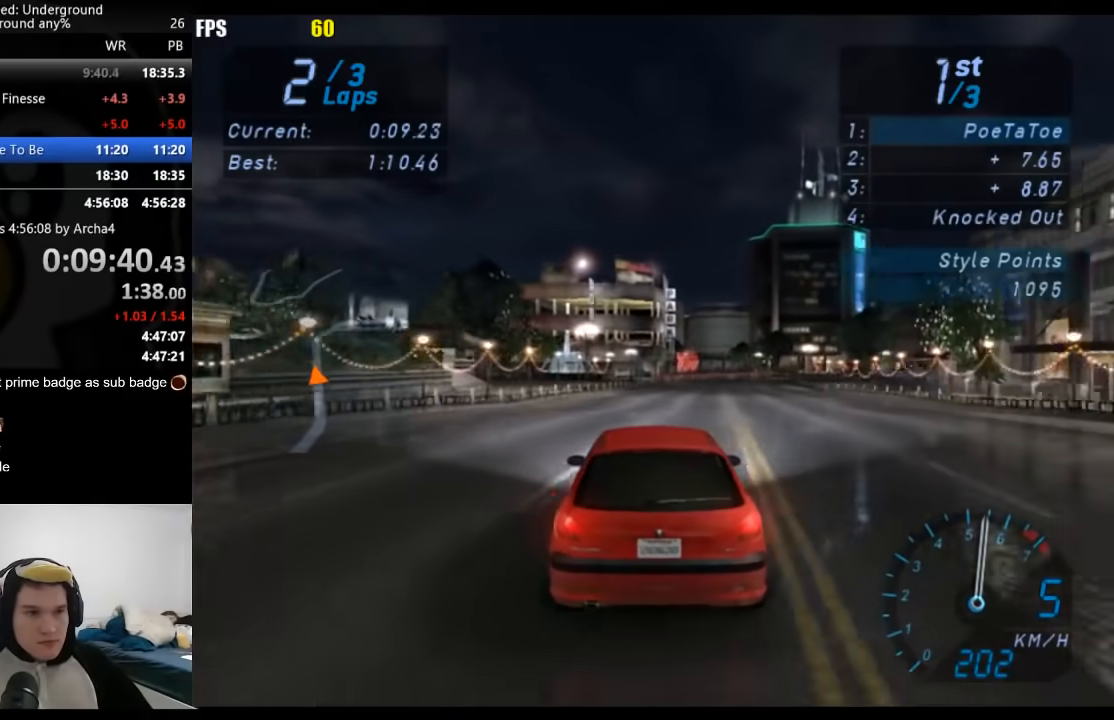
{"buttons": ["R2"], "left_stick": "center", "right_stick": "center", "events": []}
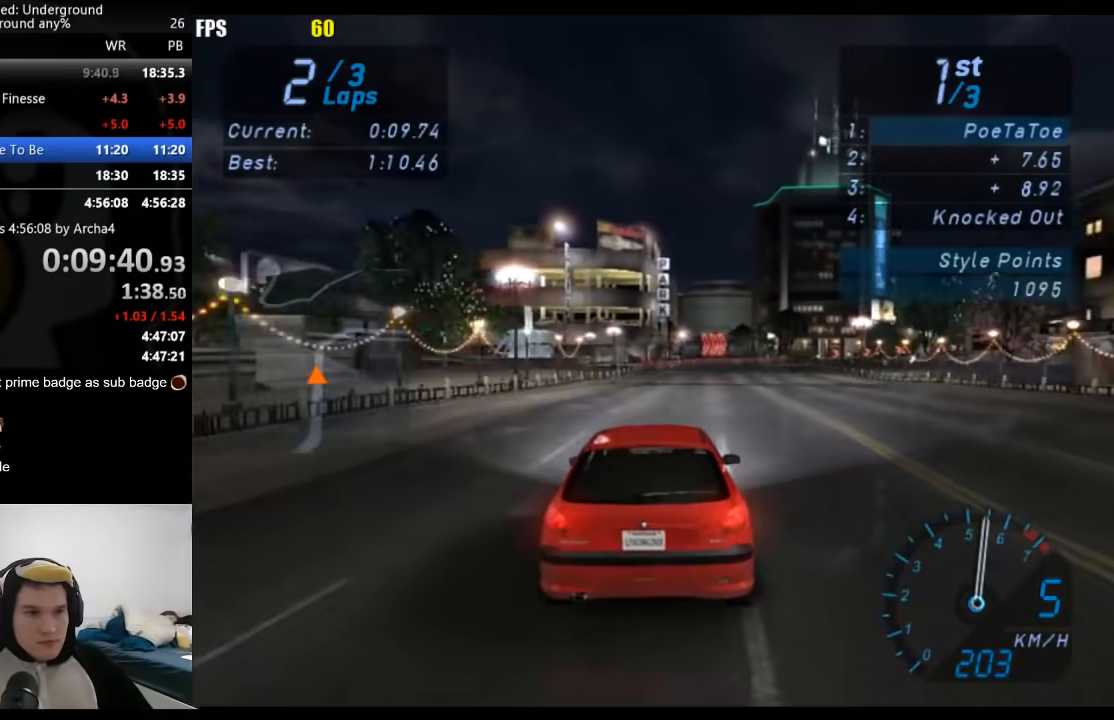
{"buttons": ["R2"], "left_stick": "right", "right_stick": "center", "events": [[467, "left_stick", "right"]]}
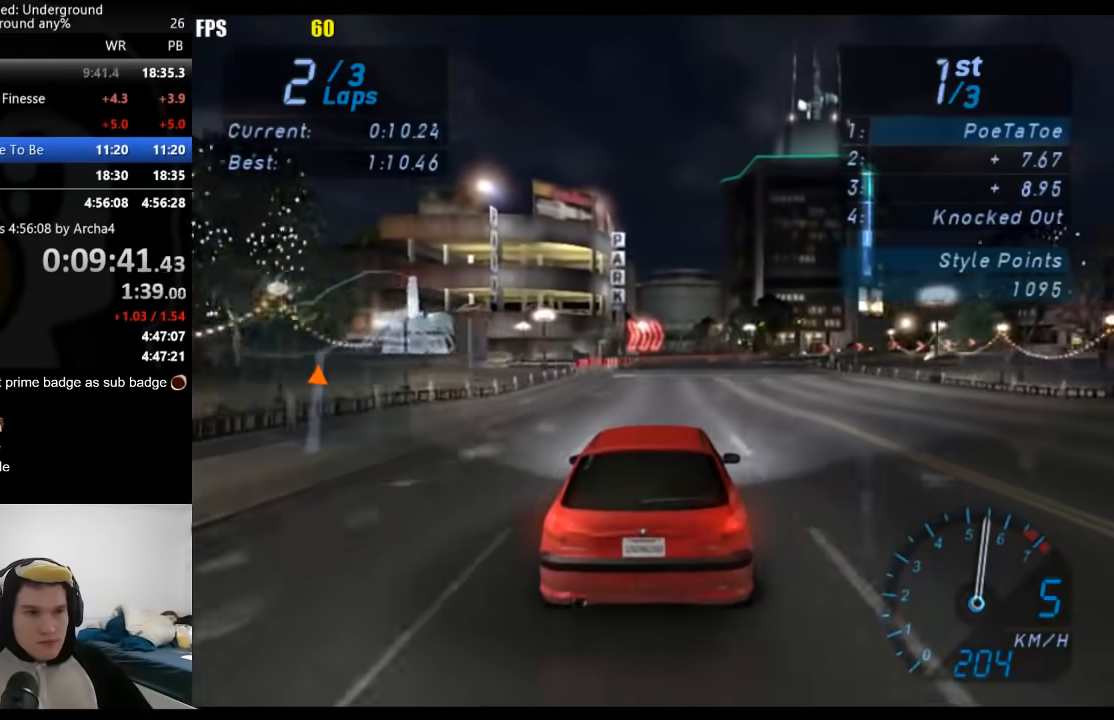
{"buttons": ["R2"], "left_stick": "center", "right_stick": "center", "events": [[117, "left_stick", "center"], [233, "left_stick", "right"], [333, "left_stick", "center"]]}
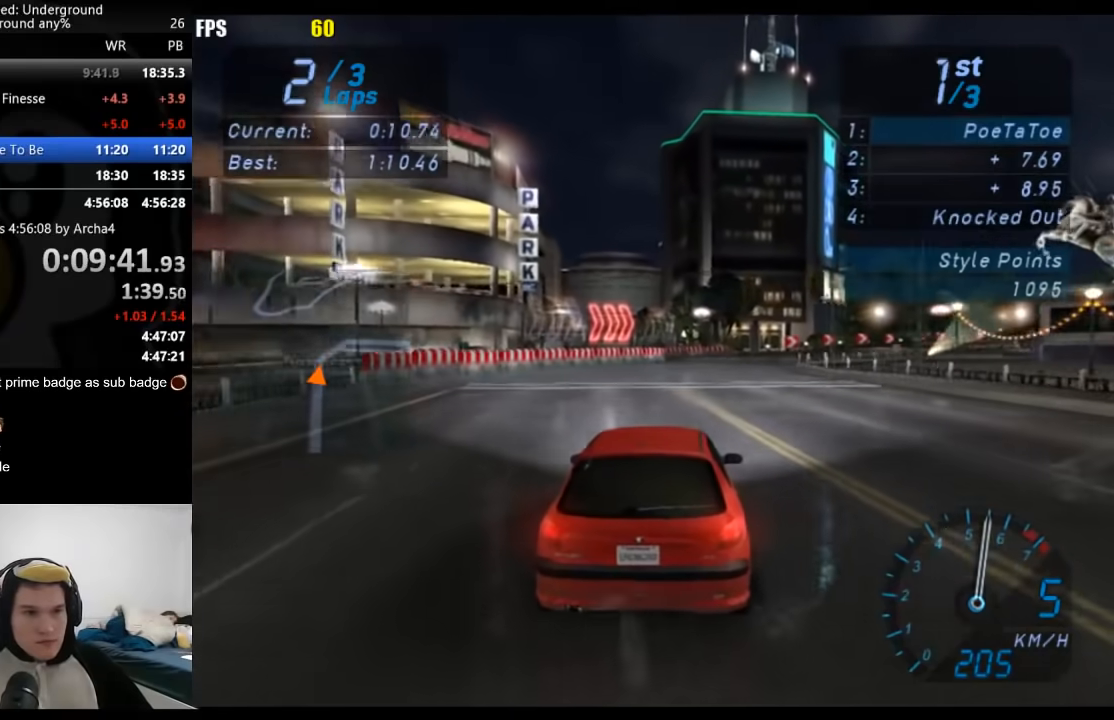
{"buttons": ["R2"], "left_stick": "right", "right_stick": "center", "events": [[17, "left_stick", "right"], [183, "left_stick", "center"], [300, "left_stick", "right"]]}
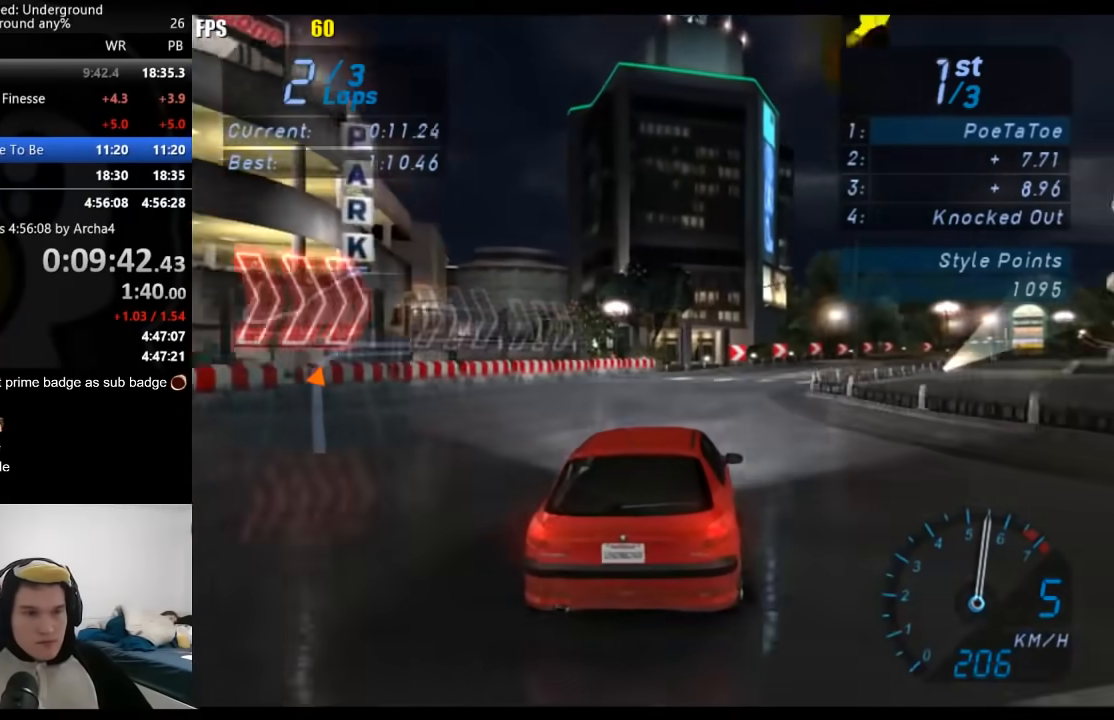
{"buttons": ["R2"], "left_stick": "center", "right_stick": "center", "events": [[183, "left_stick", "center"], [300, "left_stick", "right"], [450, "left_stick", "center"]]}
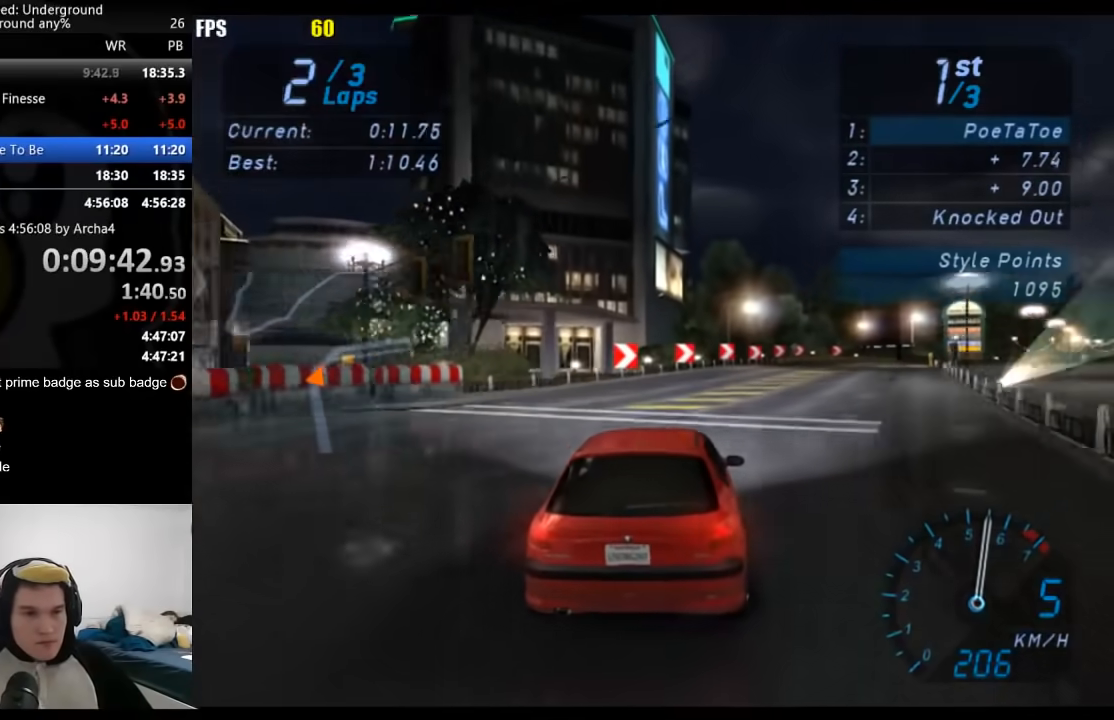
{"buttons": ["R2"], "left_stick": "center", "right_stick": "center", "events": [[67, "left_stick", "right"], [217, "left_stick", "center"], [283, "left_stick", "right"], [450, "left_stick", "center"]]}
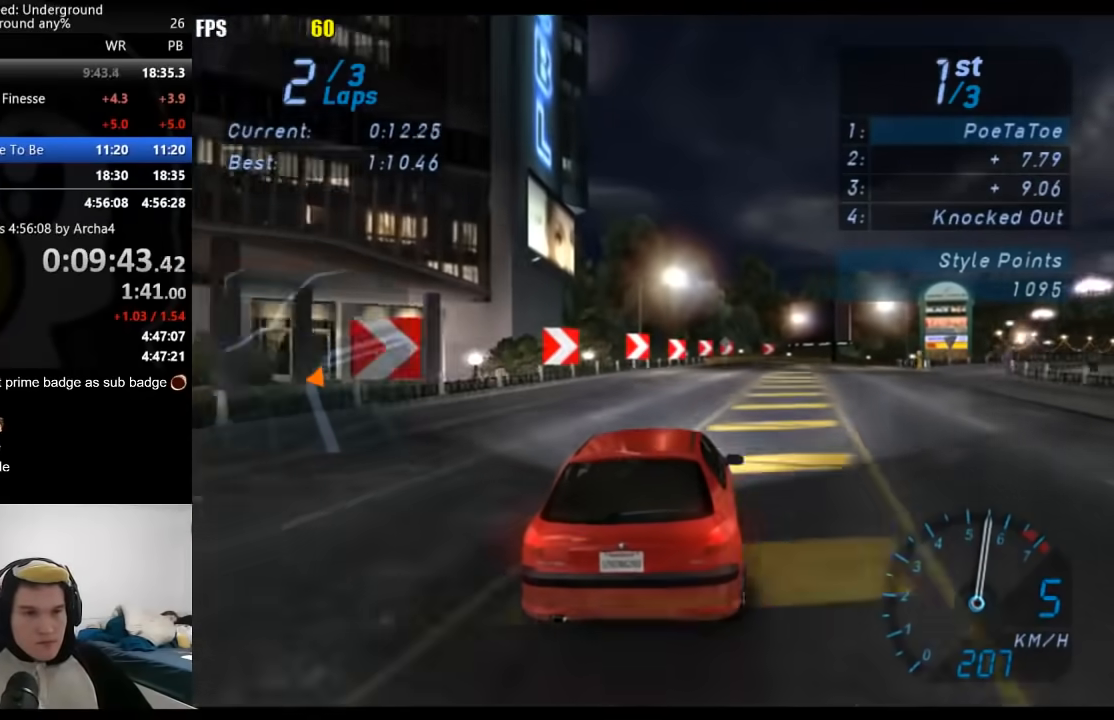
{"buttons": ["R2"], "left_stick": "center", "right_stick": "center", "events": [[50, "left_stick", "right"], [200, "left_stick", "center"], [300, "left_stick", "right"], [450, "left_stick", "center"]]}
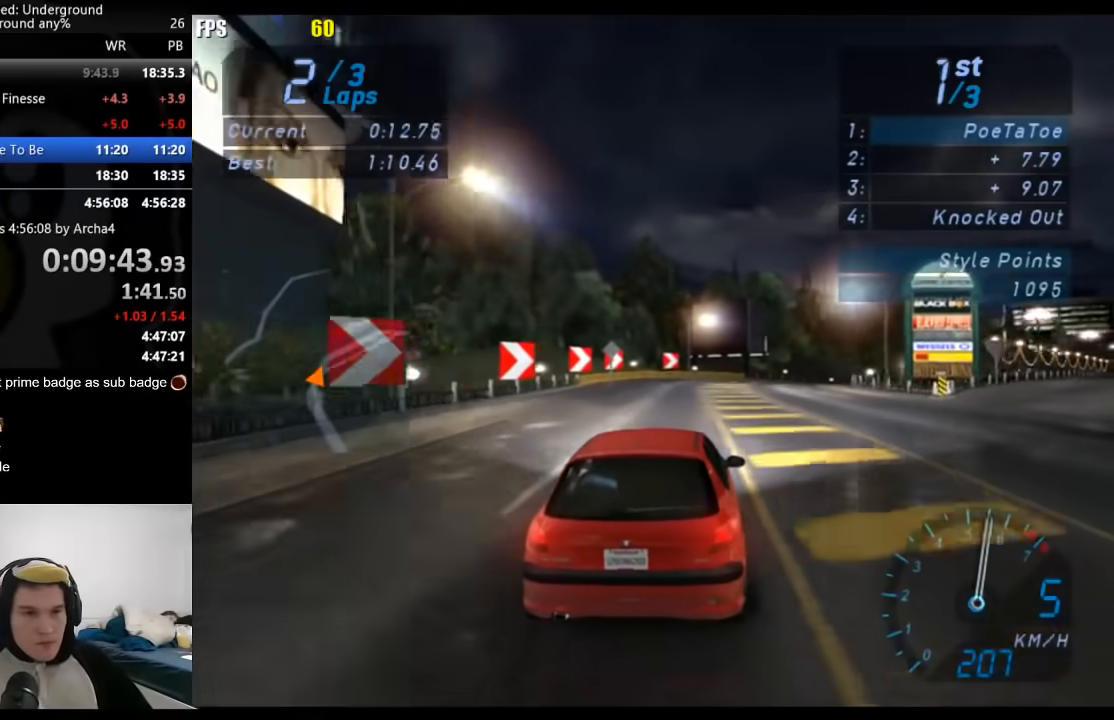
{"buttons": ["R2"], "left_stick": "center", "right_stick": "center", "events": [[50, "left_stick", "right"], [217, "left_stick", "center"], [333, "left_stick", "right"], [450, "left_stick", "center"]]}
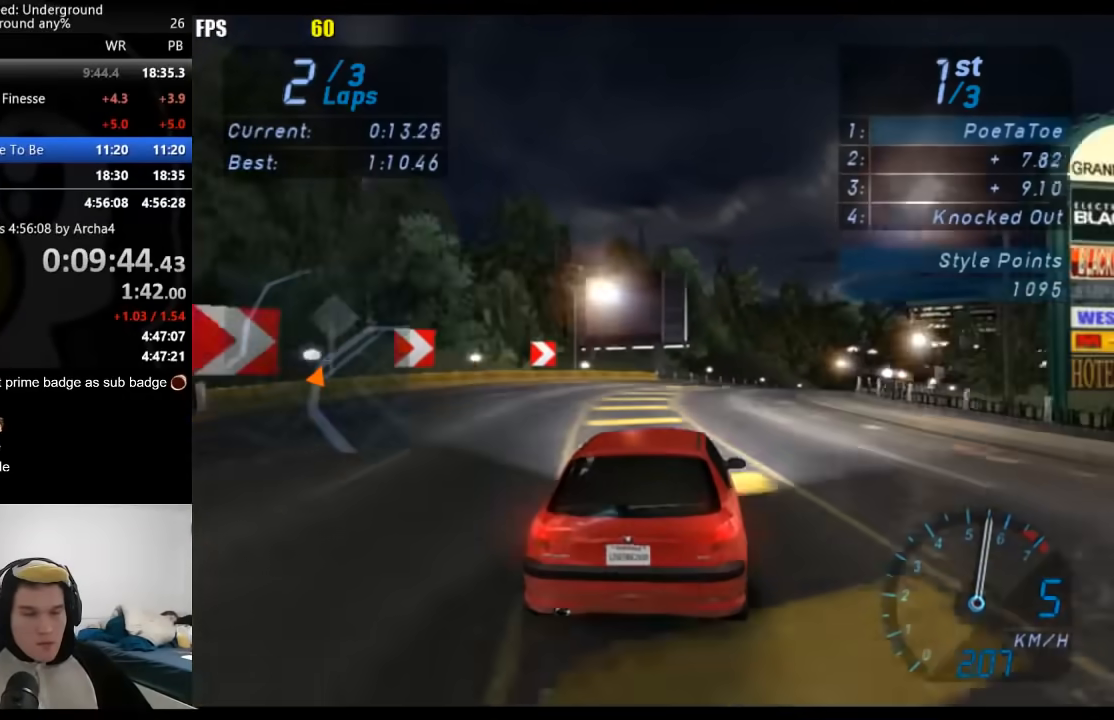
{"buttons": ["R2"], "left_stick": "center", "right_stick": "center", "events": [[50, "left_stick", "right"], [200, "left_stick", "center"], [300, "left_stick", "right"], [417, "left_stick", "center"]]}
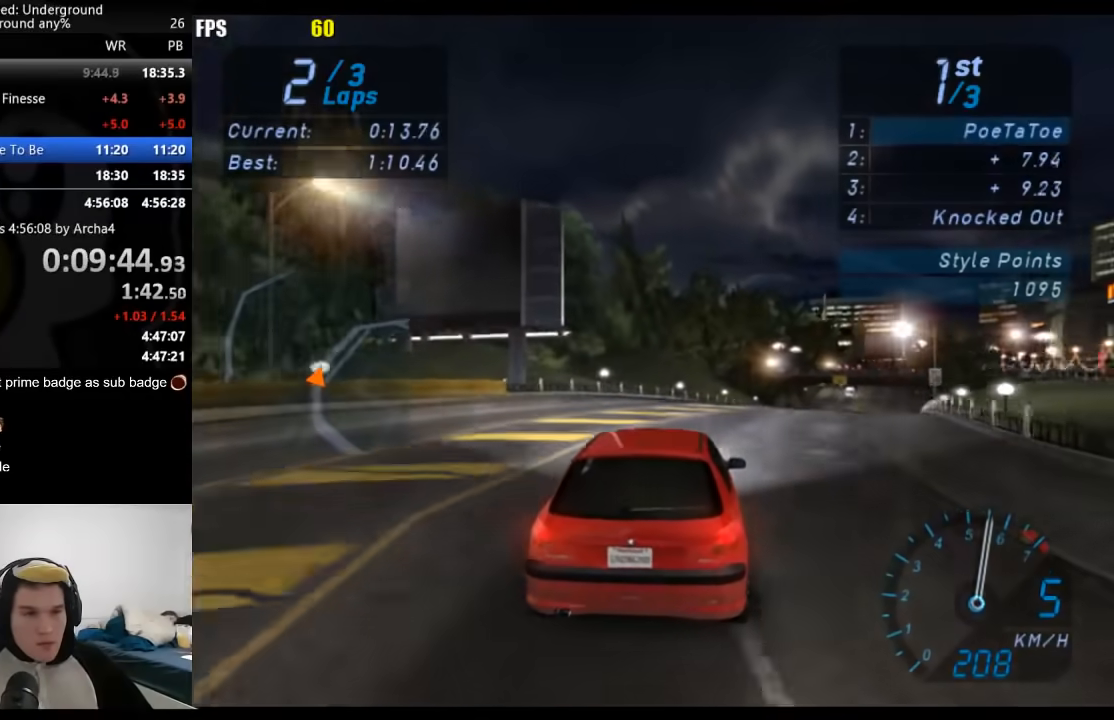
{"buttons": ["R2"], "left_stick": "center", "right_stick": "center", "events": [[17, "left_stick", "right"], [167, "left_stick", "center"], [267, "left_stick", "right"], [417, "left_stick", "center"]]}
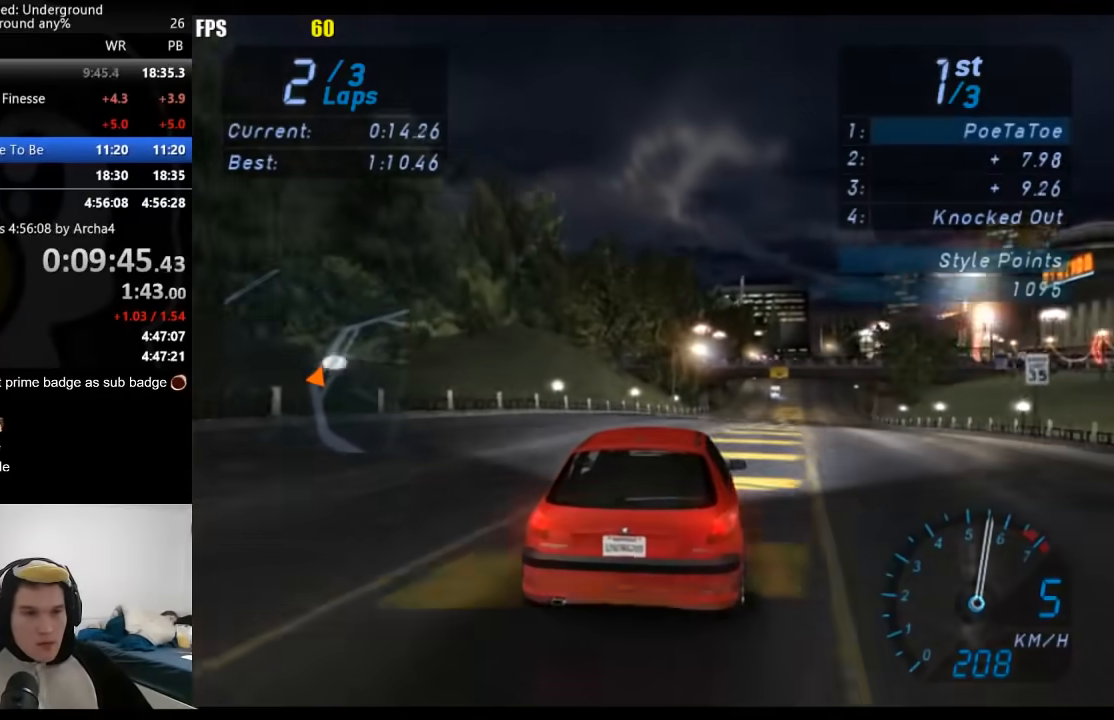
{"buttons": ["R2"], "left_stick": "center", "right_stick": "center", "events": [[33, "left_stick", "right"], [150, "left_stick", "center"], [300, "left_stick", "right"], [433, "left_stick", "center"]]}
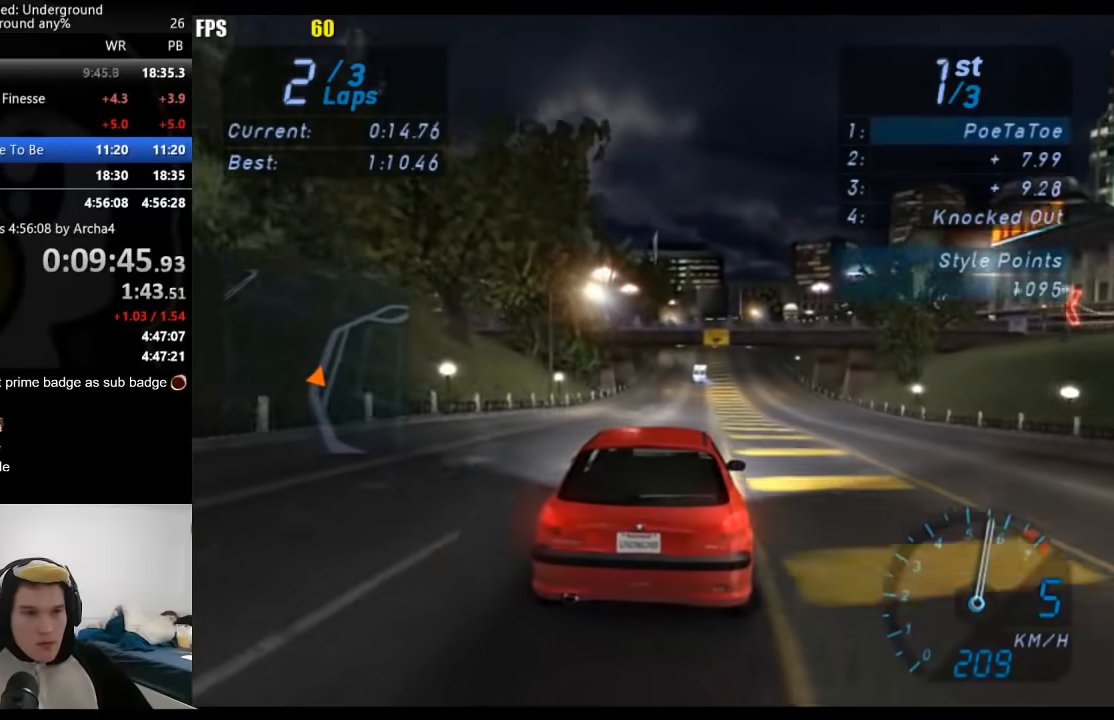
{"buttons": ["R2"], "left_stick": "center", "right_stick": "center", "events": [[250, "left_stick", "right"], [367, "left_stick", "center"]]}
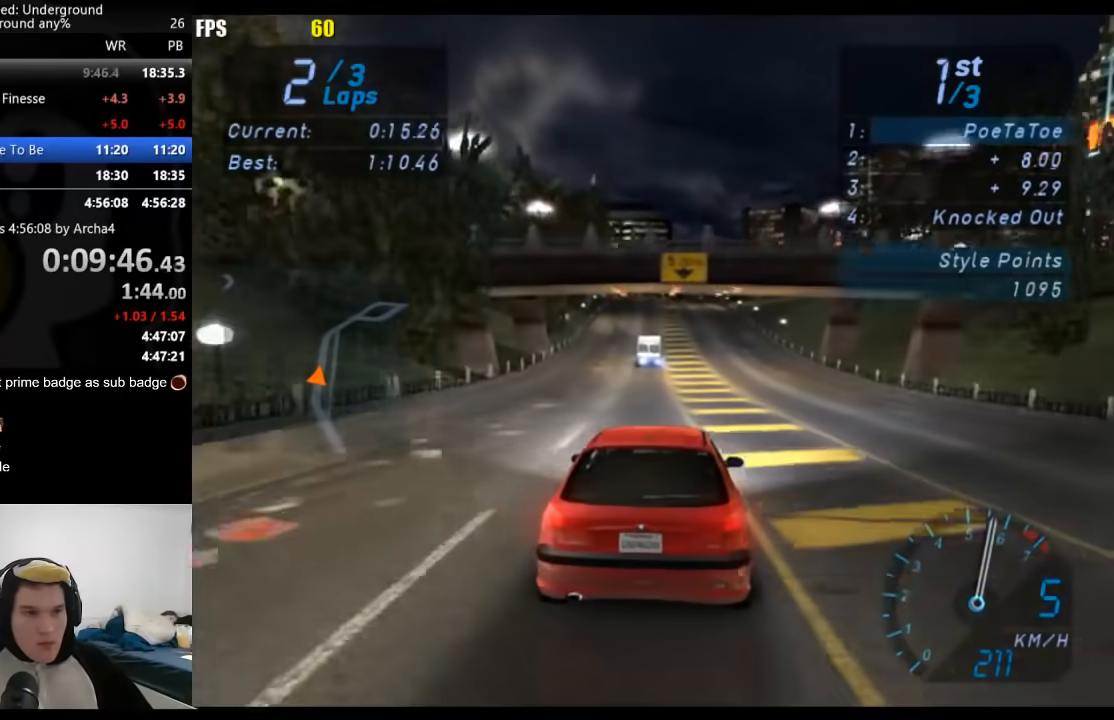
{"buttons": ["R2"], "left_stick": "center", "right_stick": "center", "events": [[367, "left_stick", "down-left"], [467, "left_stick", "center"]]}
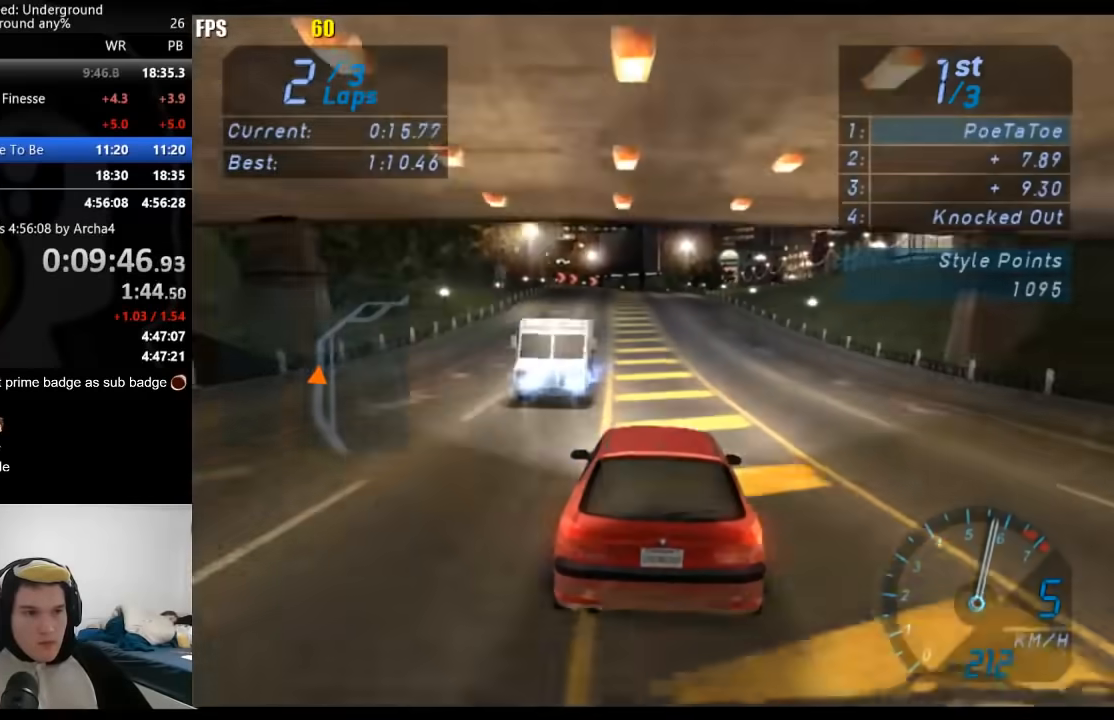
{"buttons": ["R2"], "left_stick": "center", "right_stick": "center", "events": []}
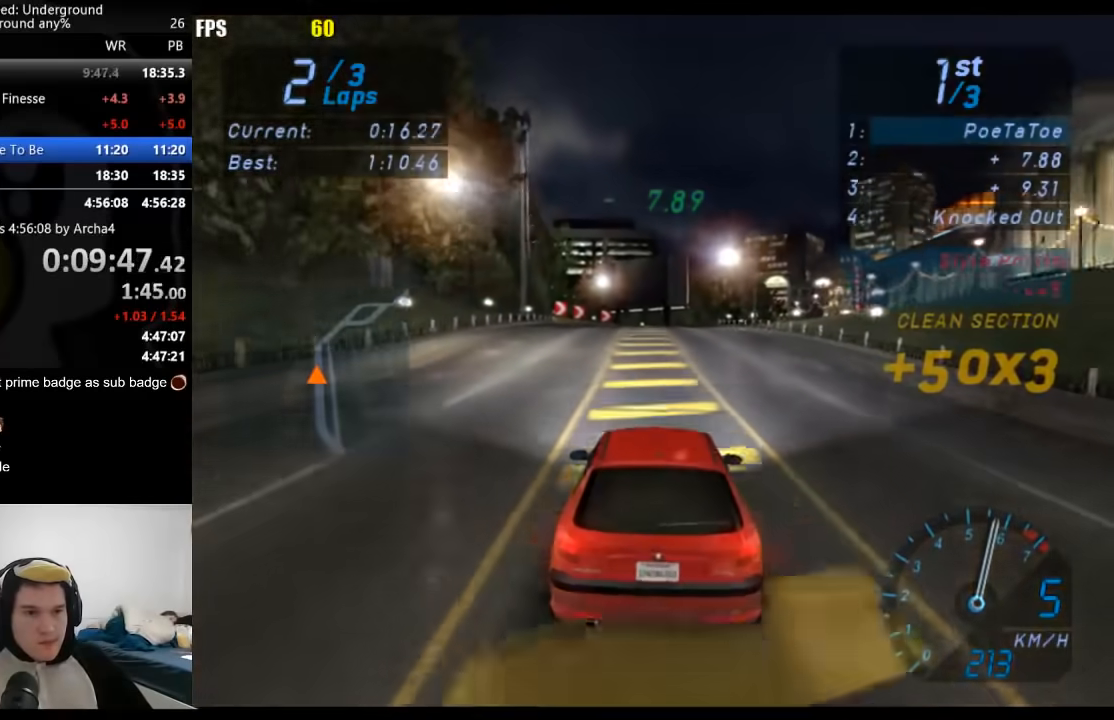
{"buttons": ["R2"], "left_stick": "center", "right_stick": "center", "events": []}
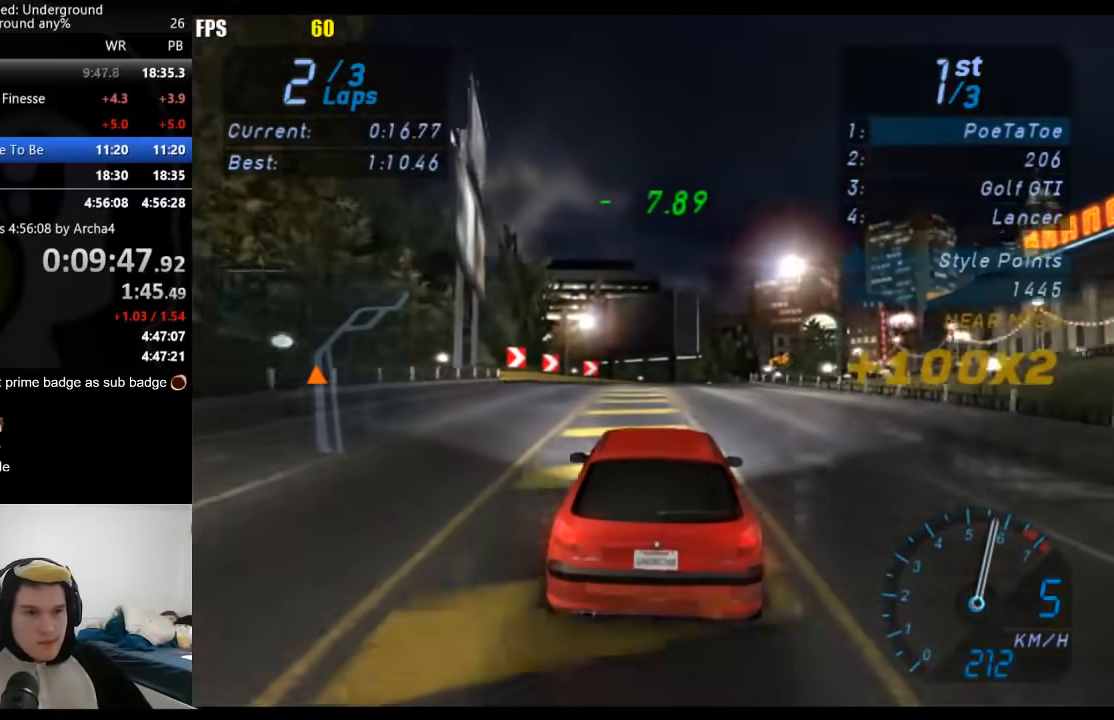
{"buttons": ["R2"], "left_stick": "right", "right_stick": "center", "events": [[250, "left_stick", "right"], [383, "left_stick", "center"], [500, "left_stick", "right"]]}